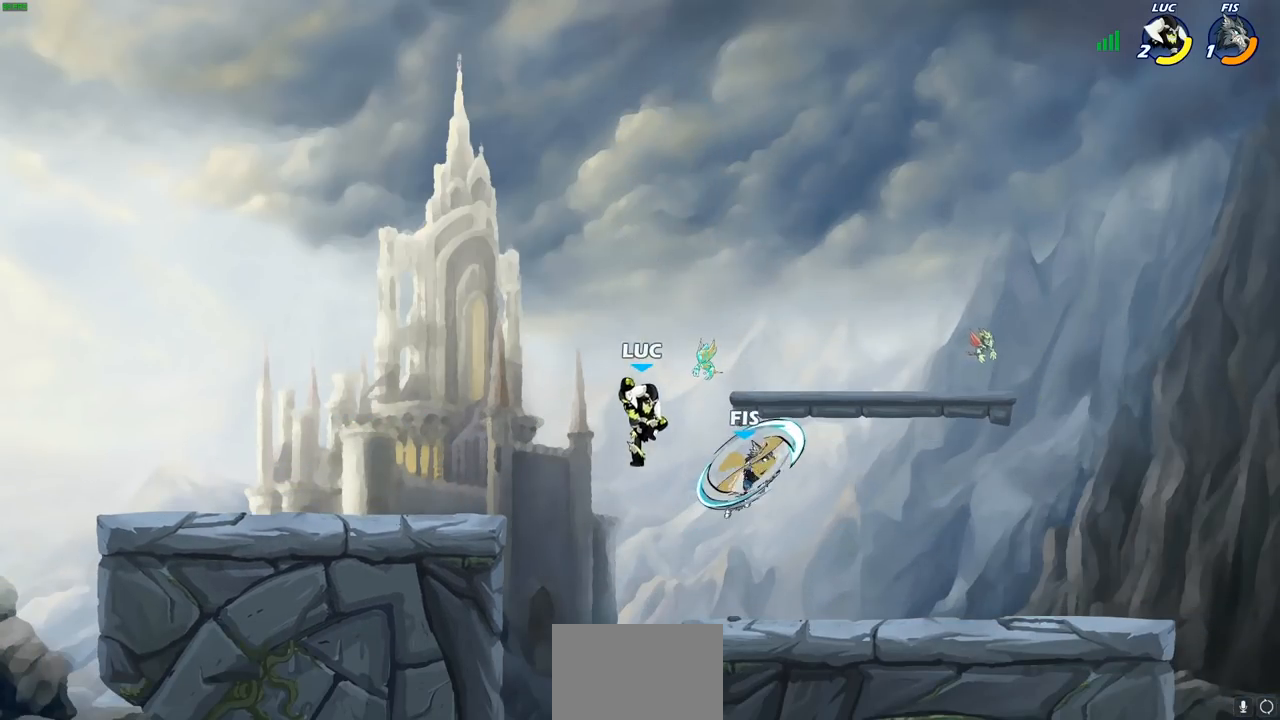
Gameplay with a controller (PlayStation layout); each line is a JSON object with the inputs held at the frame after it. "events" lists button and stick changes between this image and that frame as [ms after this image, input, new state], when the widget could be followed in between.
{"buttons": ["R2"], "left_stick": "up-left", "right_stick": "center", "events": [[50, "CIRCLE", "up"], [67, "left_stick", "center"], [217, "left_stick", "left"], [317, "left_stick", "up-left"], [367, "R2", "down"]]}
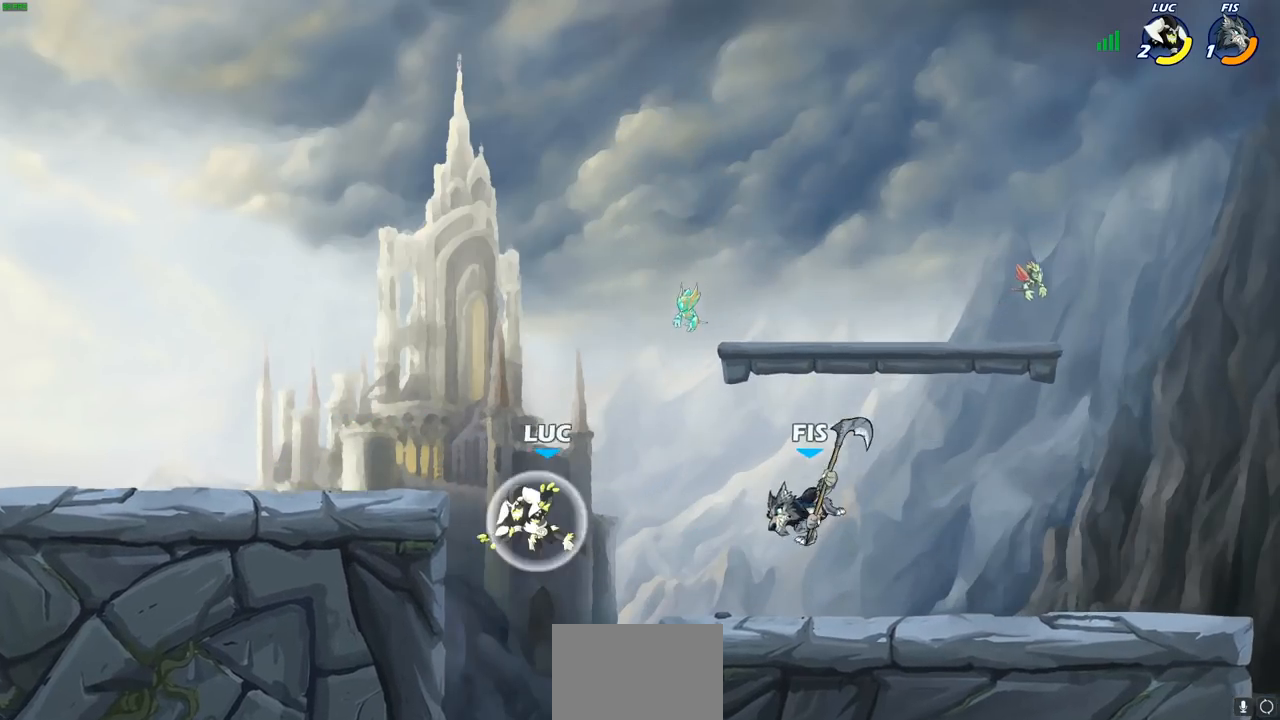
{"buttons": [], "left_stick": "left", "right_stick": "center", "events": [[150, "R2", "up"], [300, "left_stick", "up-right"], [417, "left_stick", "center"], [483, "left_stick", "left"]]}
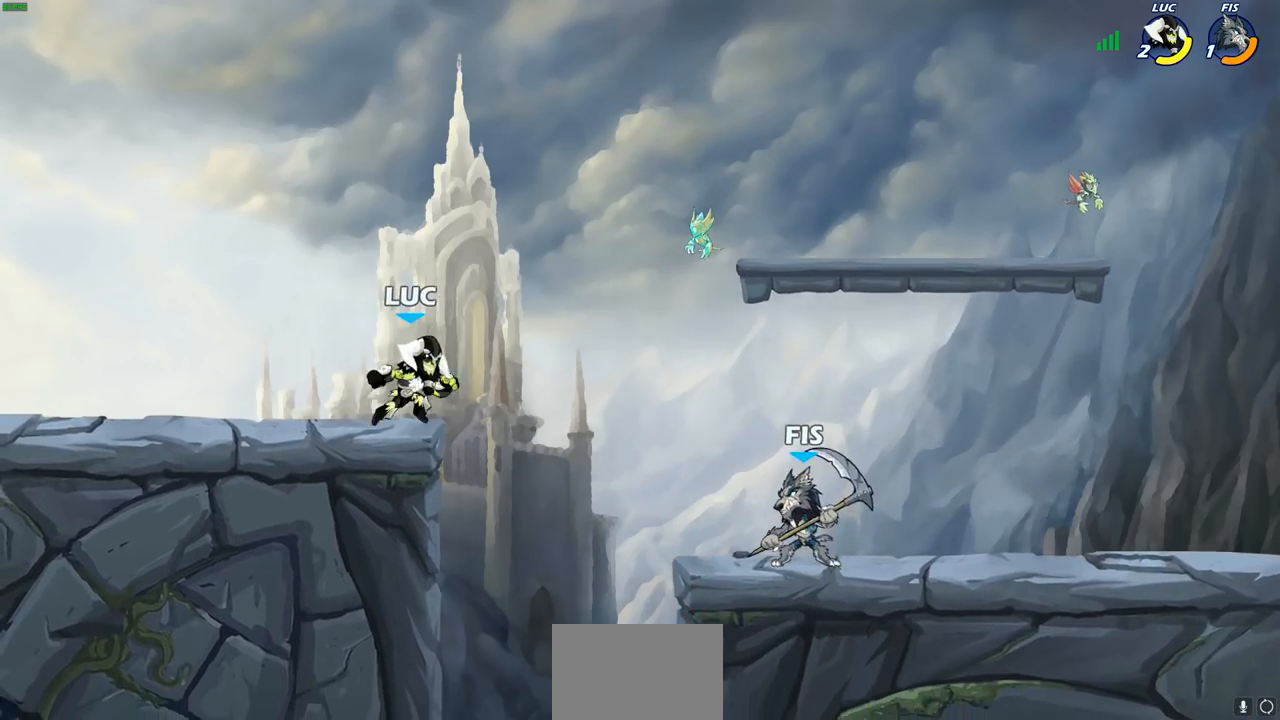
{"buttons": [], "left_stick": "right", "right_stick": "center", "events": [[367, "left_stick", "up-right"], [417, "left_stick", "right"]]}
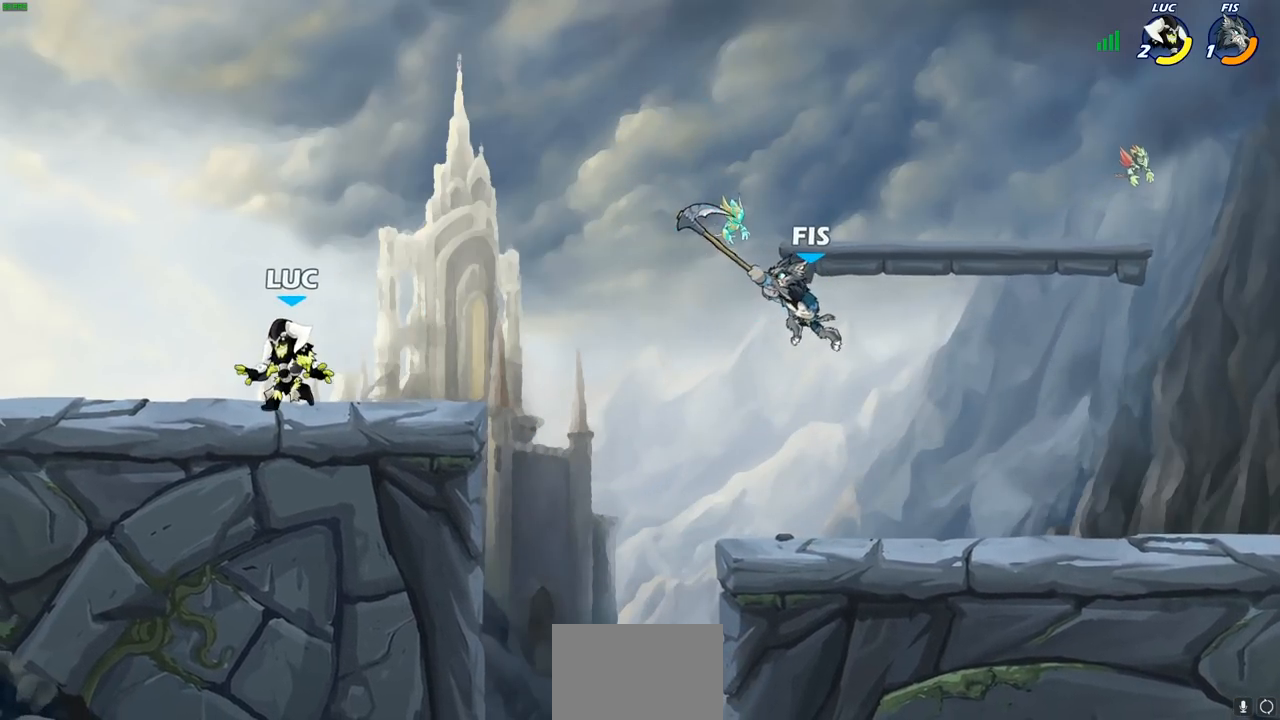
{"buttons": [], "left_stick": "down", "right_stick": "center", "events": [[50, "R2", "down"], [233, "R2", "up"], [250, "CROSS", "down"], [400, "CROSS", "up"], [400, "SQUARE", "down"], [417, "left_stick", "down"], [417, "right_stick", "left"], [467, "right_stick", "center"], [500, "SQUARE", "up"]]}
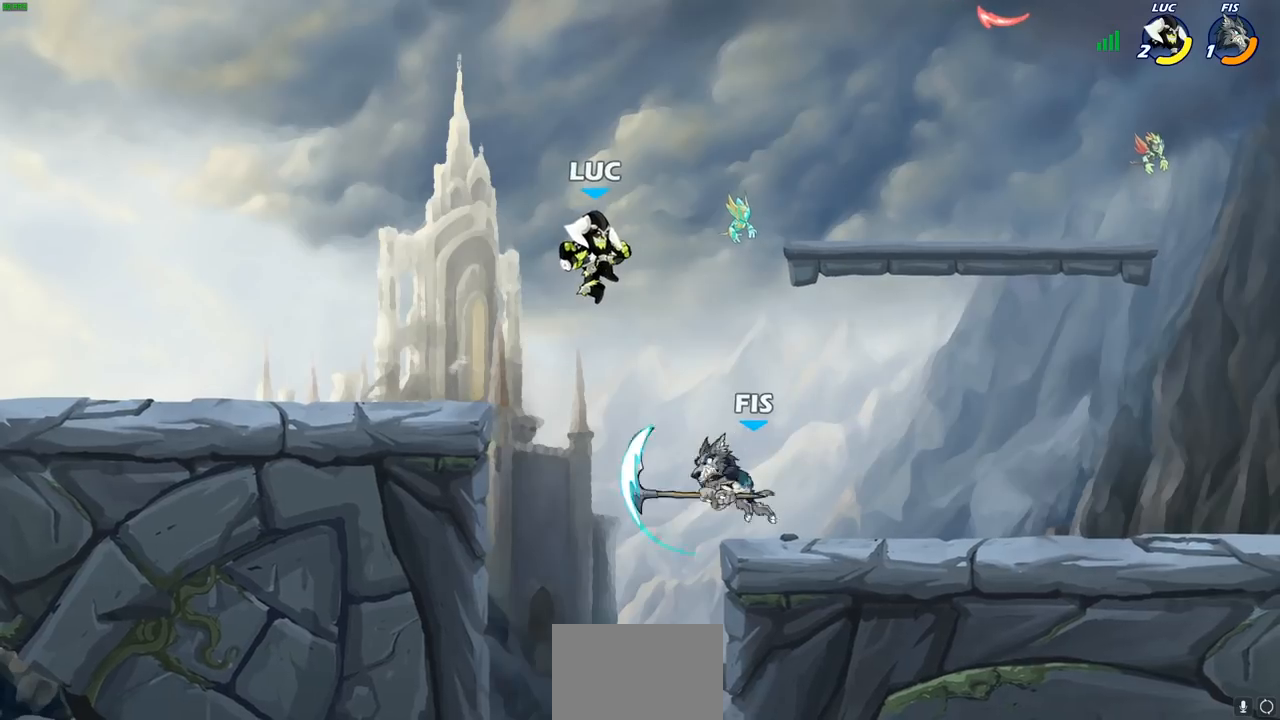
{"buttons": [], "left_stick": "left", "right_stick": "center", "events": [[83, "left_stick", "center"], [317, "left_stick", "left"]]}
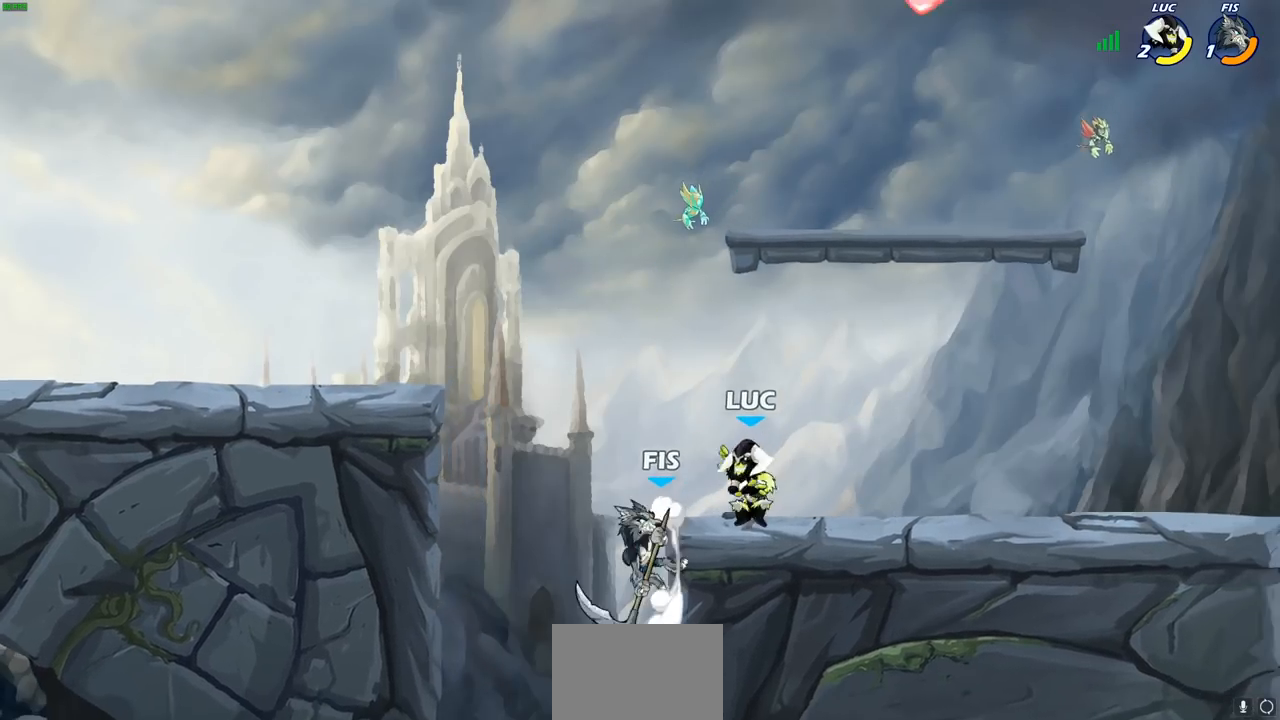
{"buttons": [], "left_stick": "left", "right_stick": "center", "events": [[67, "CROSS", "down"], [133, "SQUARE", "down"], [150, "CROSS", "up"], [150, "left_stick", "center"], [183, "SQUARE", "up"], [333, "left_stick", "left"]]}
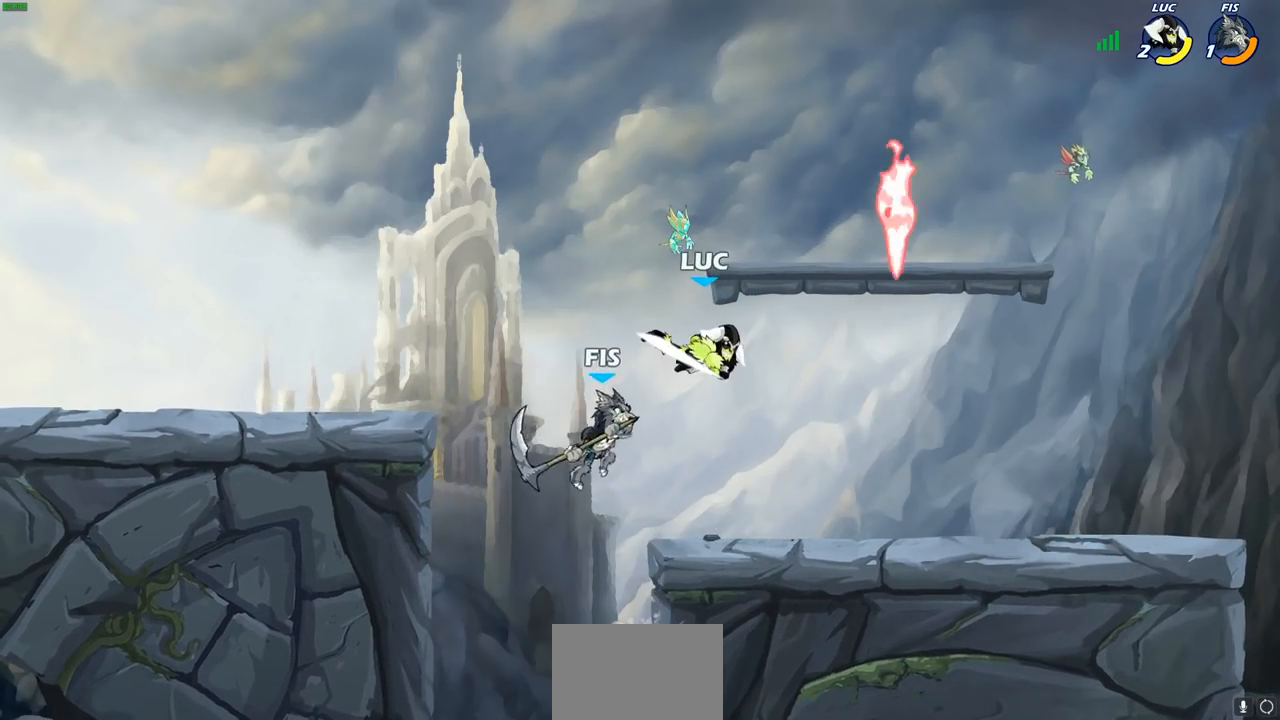
{"buttons": [], "left_stick": "center", "right_stick": "center", "events": [[233, "left_stick", "right"], [467, "left_stick", "center"]]}
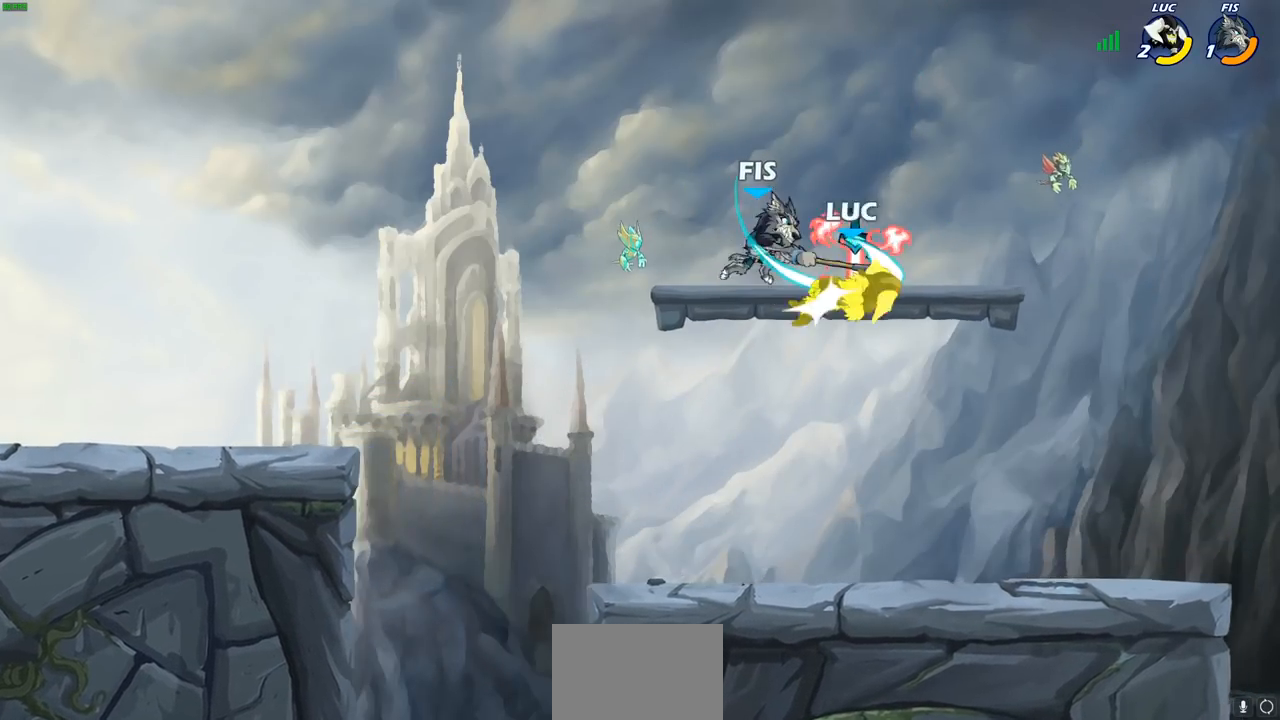
{"buttons": ["R2"], "left_stick": "up", "right_stick": "center", "events": [[267, "left_stick", "up-right"], [367, "R2", "down"], [417, "R1", "down"], [483, "left_stick", "up"], [500, "R1", "up"]]}
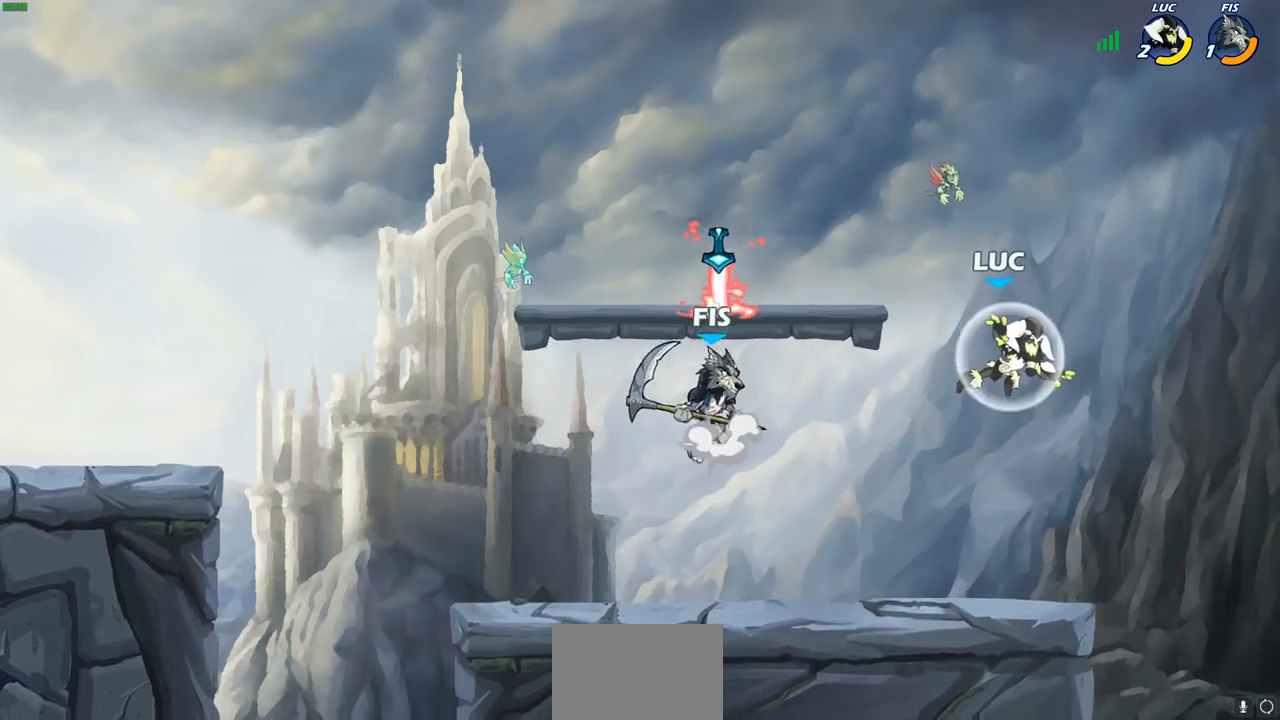
{"buttons": [], "left_stick": "left", "right_stick": "center", "events": [[17, "left_stick", "up-left"], [50, "R2", "up"], [67, "left_stick", "left"]]}
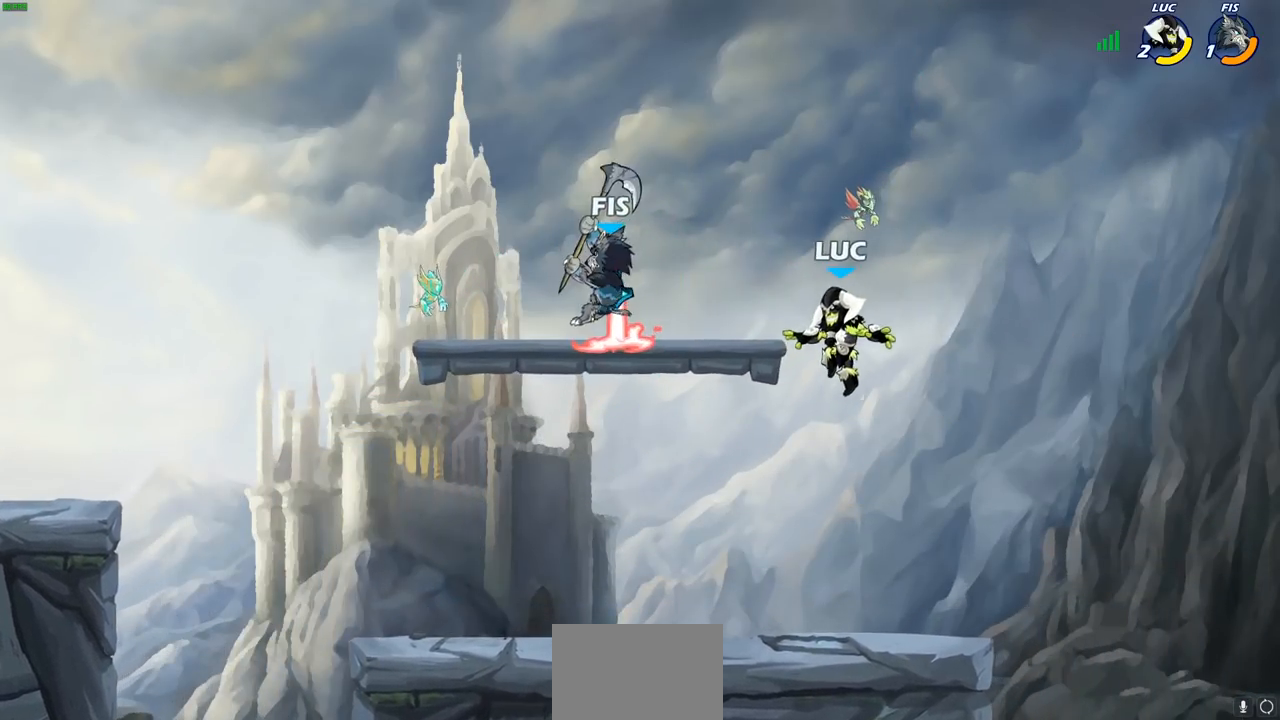
{"buttons": ["CROSS"], "left_stick": "up-right", "right_stick": "center", "events": [[433, "left_stick", "up-right"], [450, "CROSS", "down"]]}
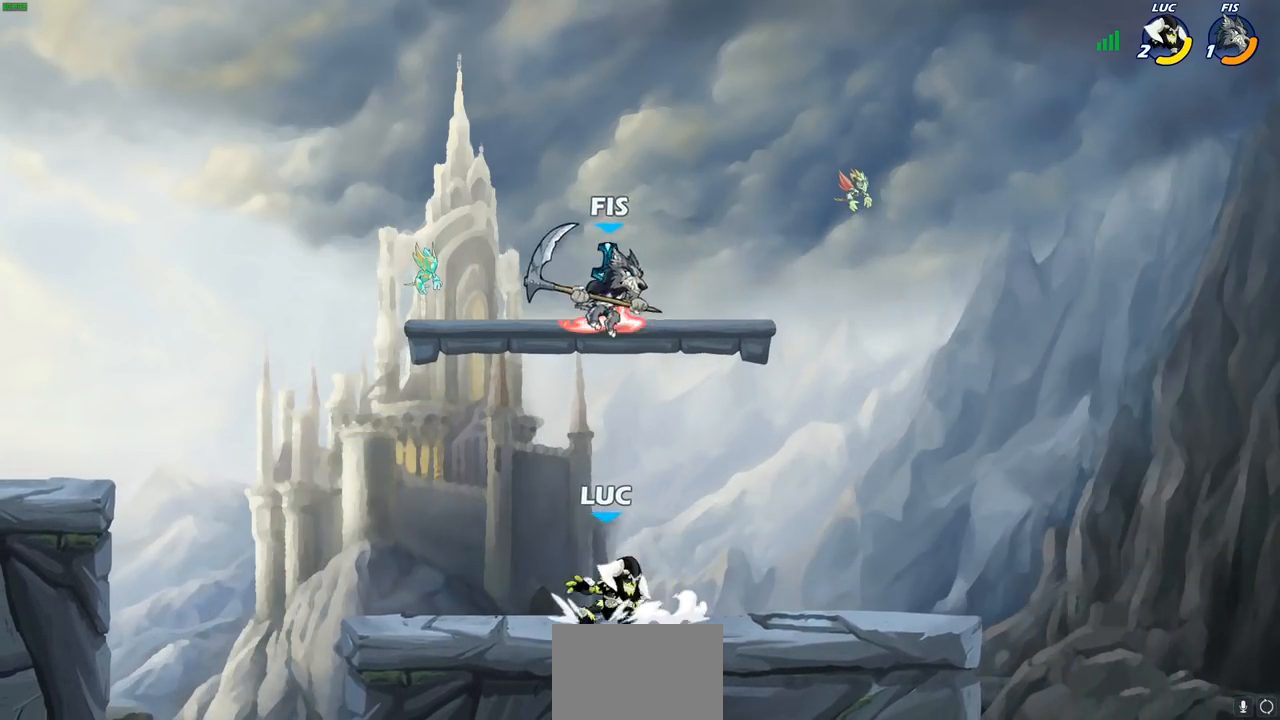
{"buttons": [], "left_stick": "down-left", "right_stick": "center", "events": [[100, "CROSS", "up"], [117, "left_stick", "left"], [183, "CROSS", "down"], [367, "CROSS", "up"], [383, "R1", "down"], [467, "left_stick", "down-left"], [483, "R1", "up"]]}
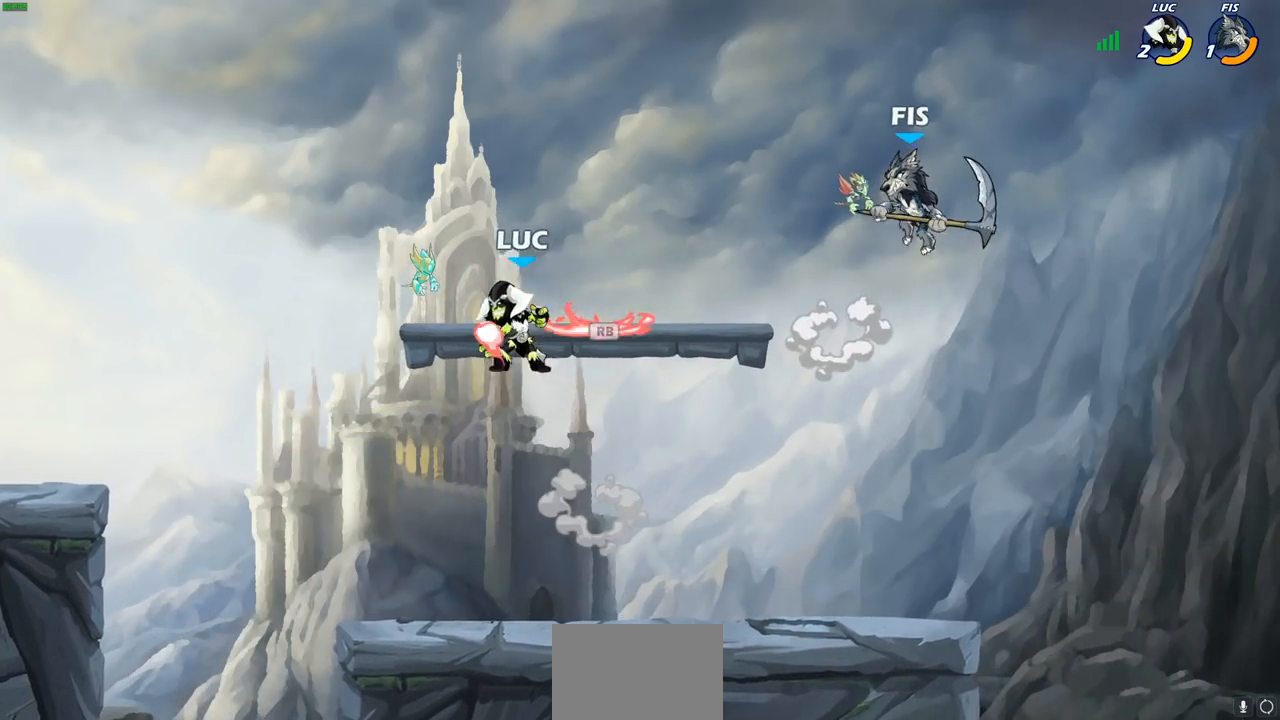
{"buttons": [], "left_stick": "center", "right_stick": "center", "events": [[33, "left_stick", "down"], [117, "left_stick", "right"], [300, "left_stick", "down-right"], [433, "left_stick", "center"]]}
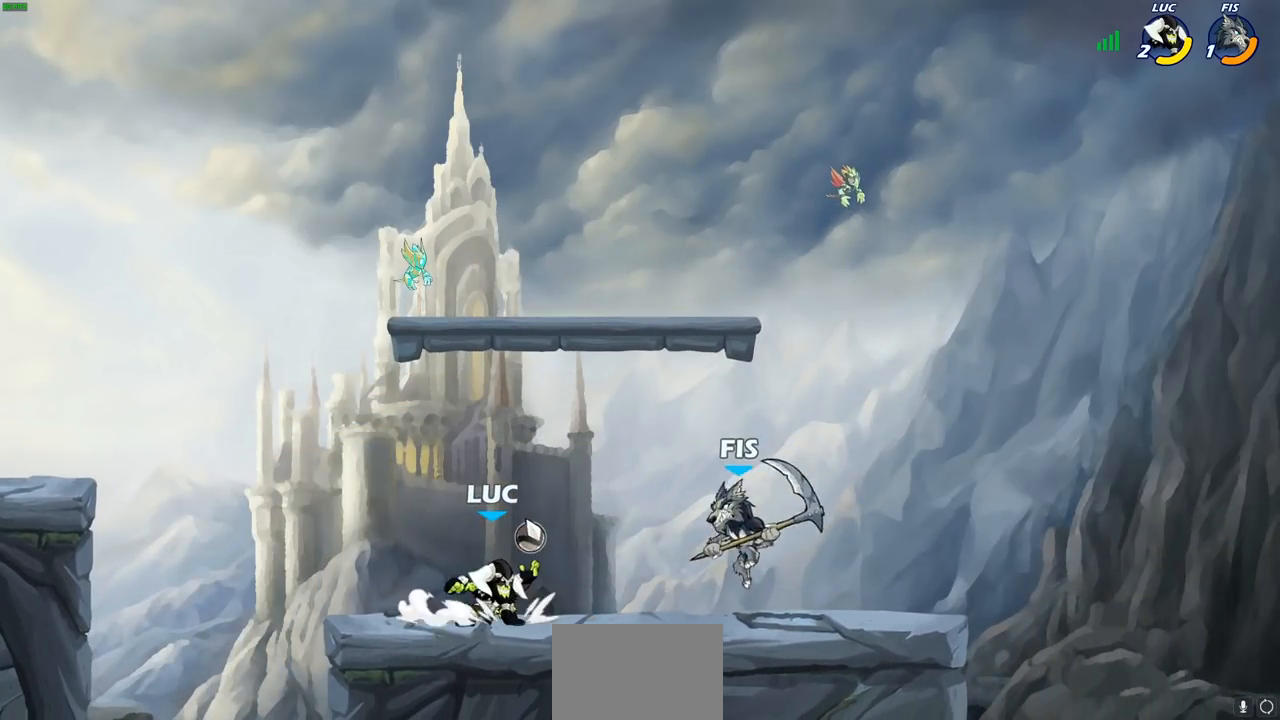
{"buttons": [], "left_stick": "center", "right_stick": "center", "events": [[200, "SQUARE", "down"], [283, "SQUARE", "up"]]}
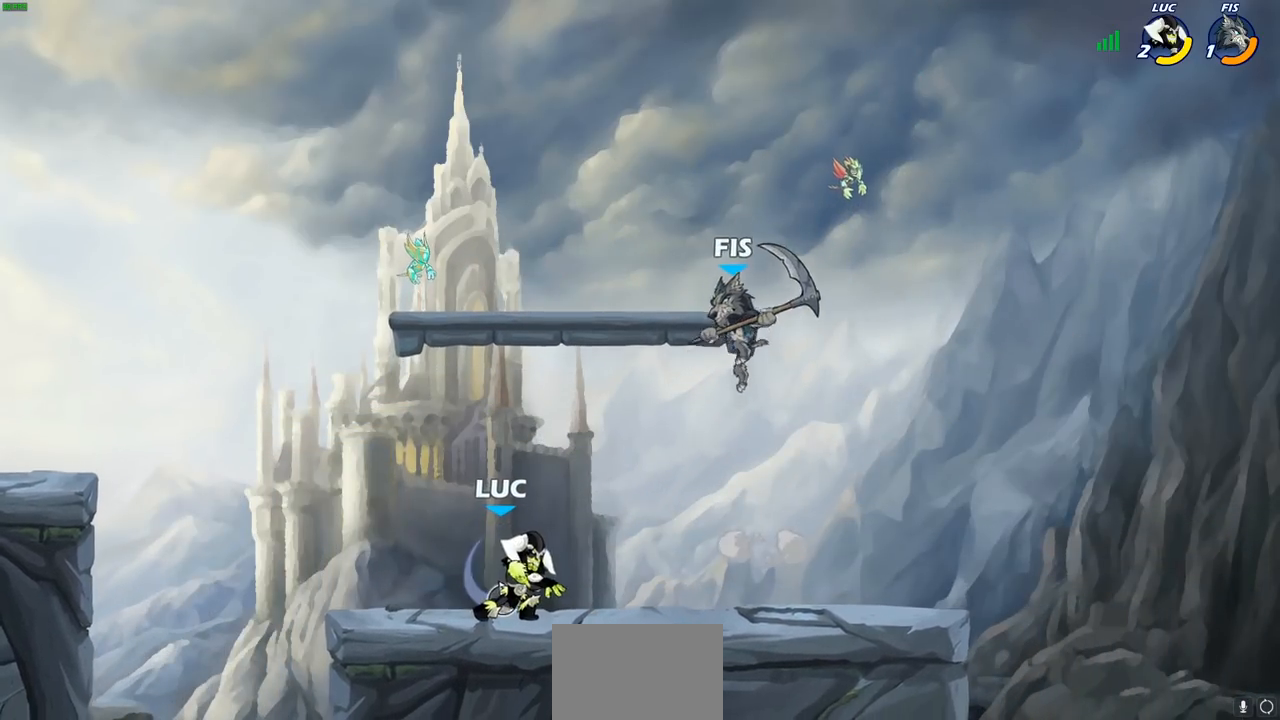
{"buttons": [], "left_stick": "right", "right_stick": "center", "events": [[100, "left_stick", "left"], [333, "CROSS", "down"], [433, "left_stick", "up"], [450, "CROSS", "up"], [483, "left_stick", "right"]]}
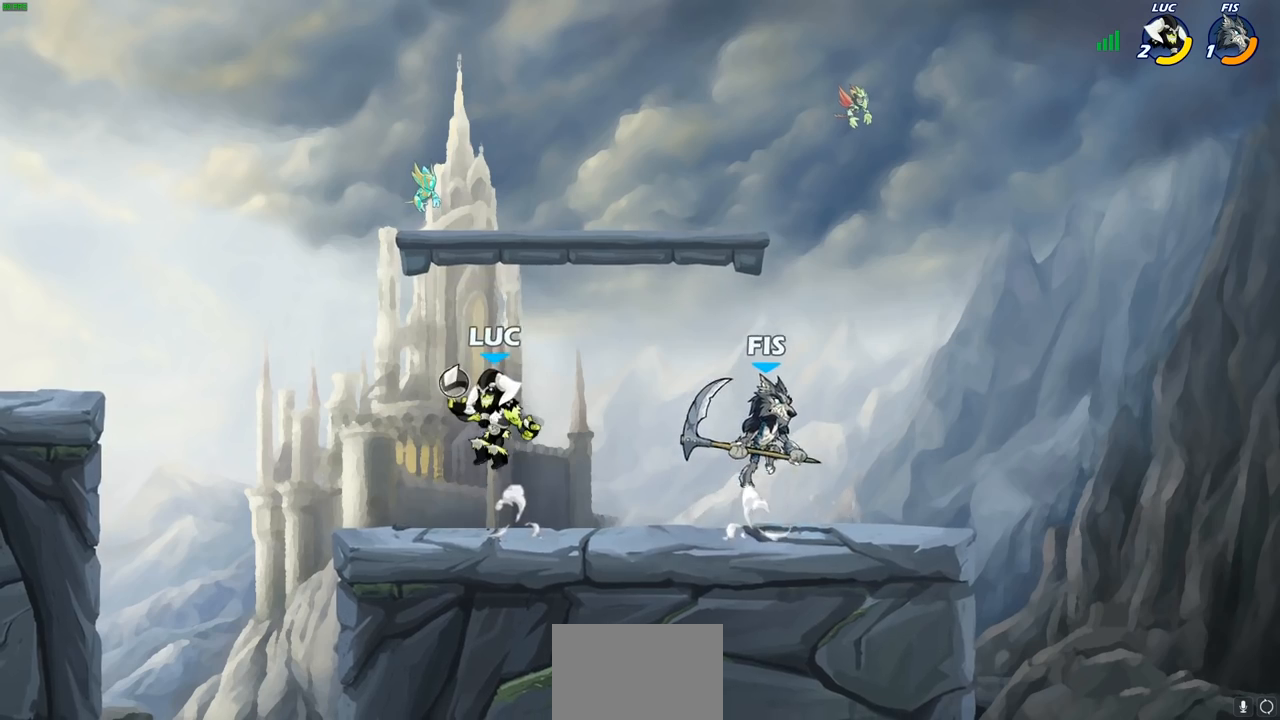
{"buttons": [], "left_stick": "left", "right_stick": "center", "events": [[33, "SQUARE", "down"], [33, "left_stick", "down"], [100, "SQUARE", "up"], [167, "left_stick", "left"], [250, "left_stick", "center"], [350, "left_stick", "left"]]}
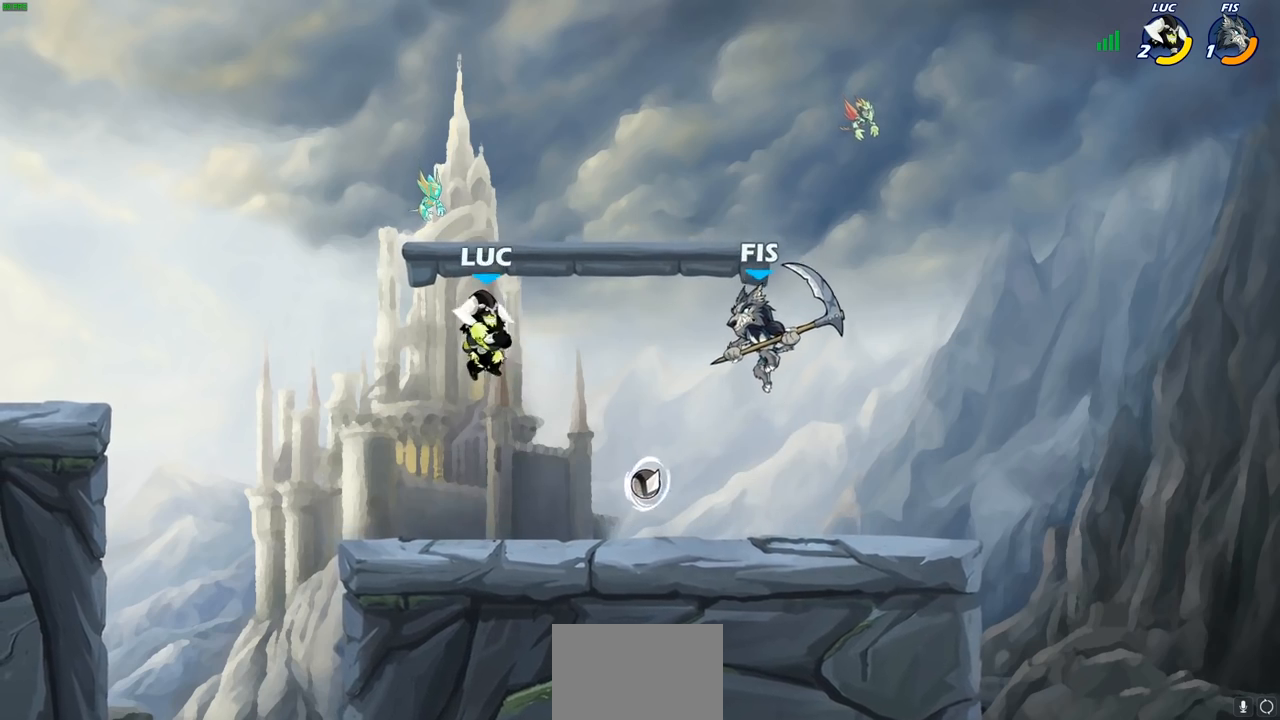
{"buttons": [], "left_stick": "down-left", "right_stick": "center", "events": [[100, "left_stick", "up"], [133, "CROSS", "down"], [167, "left_stick", "right"], [283, "CROSS", "up"], [417, "left_stick", "down-left"]]}
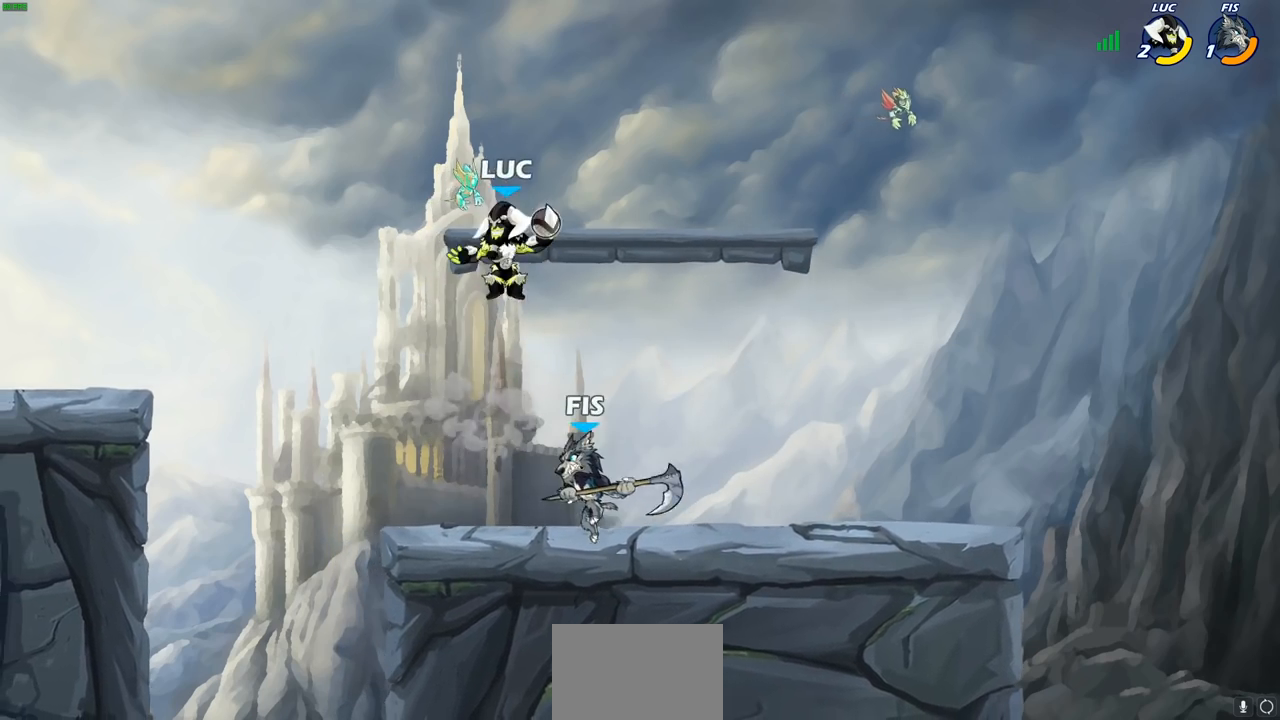
{"buttons": [], "left_stick": "center", "right_stick": "center", "events": [[50, "SQUARE", "down"], [67, "left_stick", "center"], [200, "SQUARE", "up"], [350, "left_stick", "left"], [500, "left_stick", "center"]]}
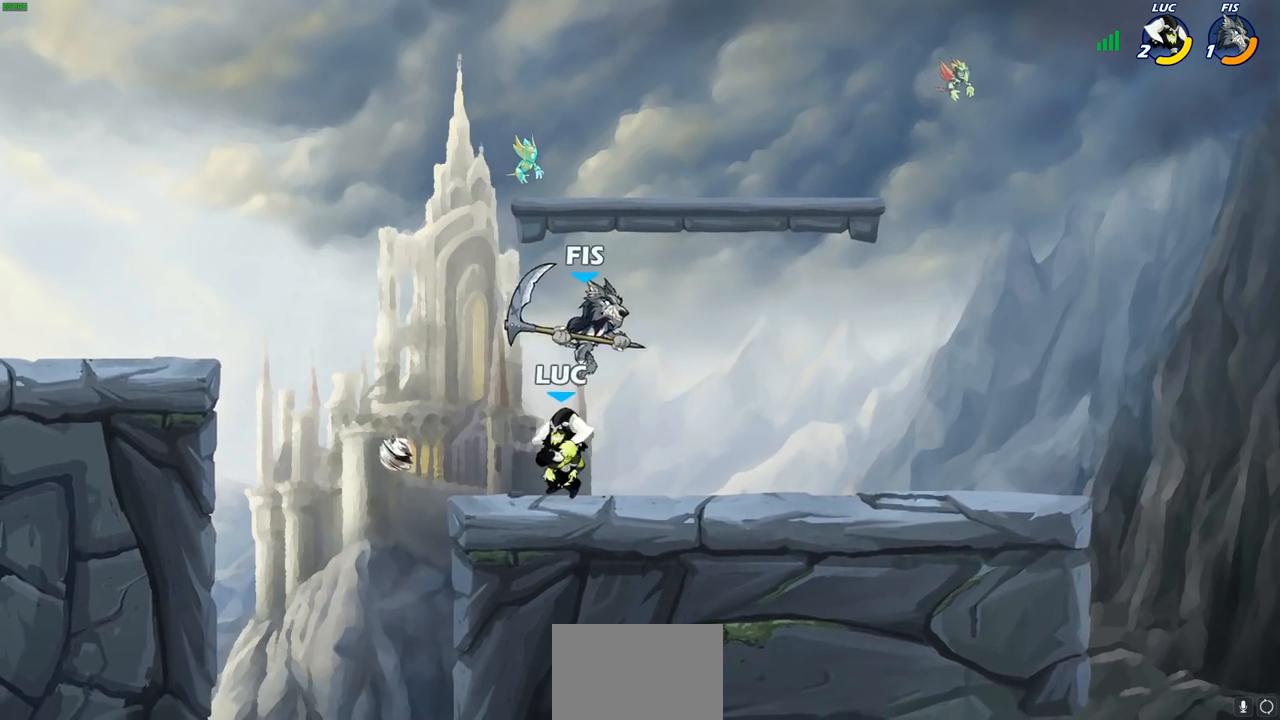
{"buttons": ["R1", "R2"], "left_stick": "center", "right_stick": "center", "events": [[183, "left_stick", "right"], [200, "CROSS", "down"], [283, "left_stick", "center"], [300, "CROSS", "up"], [333, "R1", "down"], [333, "R2", "down"]]}
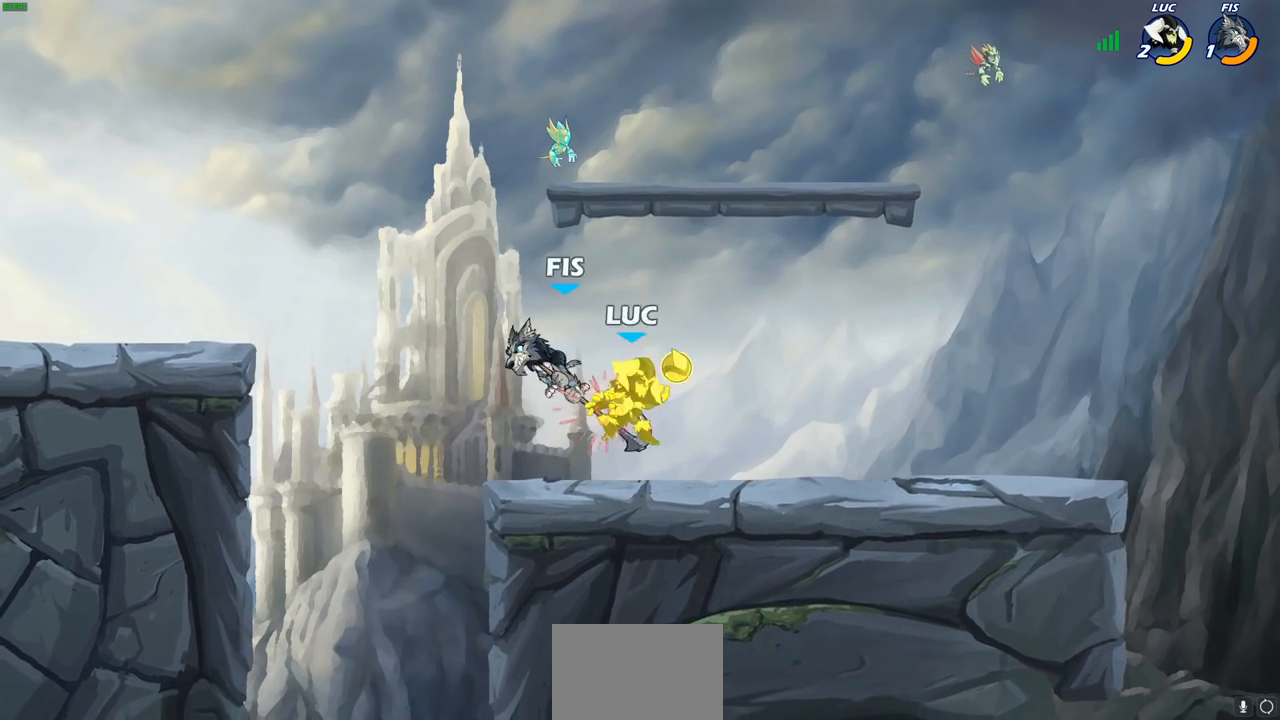
{"buttons": [], "left_stick": "left", "right_stick": "center", "events": [[100, "R1", "up"], [100, "R2", "up"], [350, "left_stick", "left"]]}
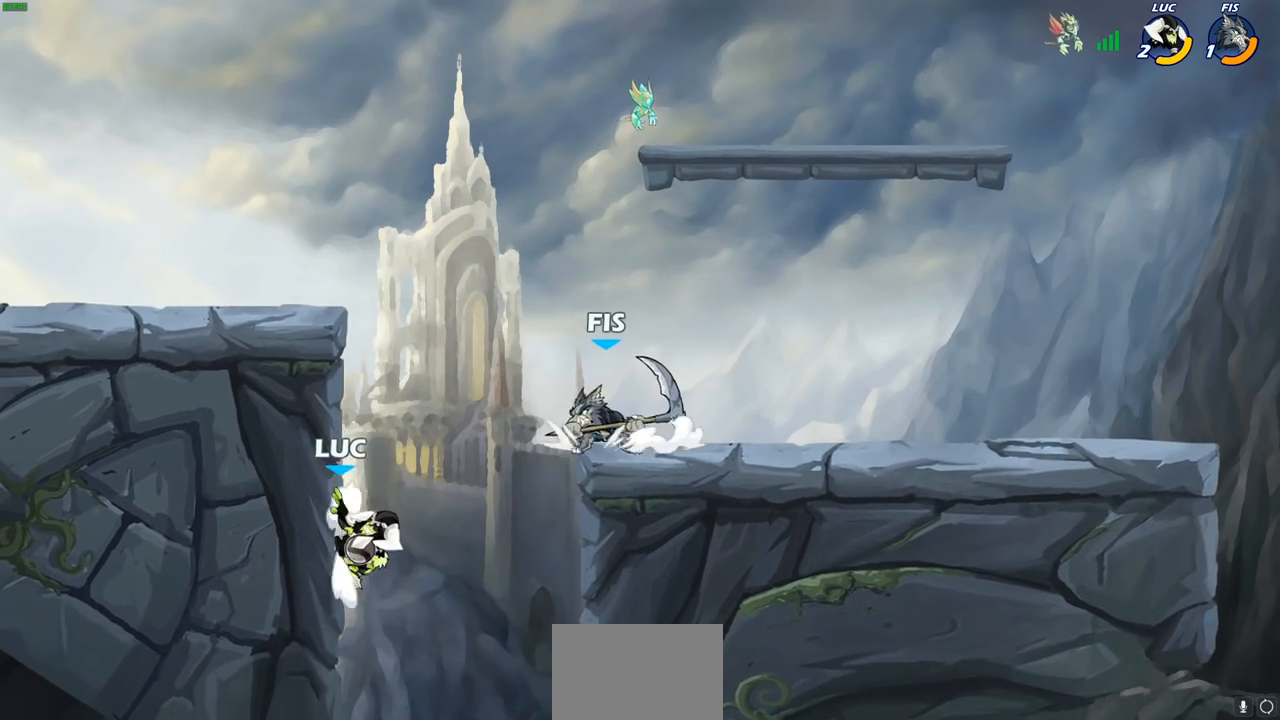
{"buttons": [], "left_stick": "left", "right_stick": "center", "events": []}
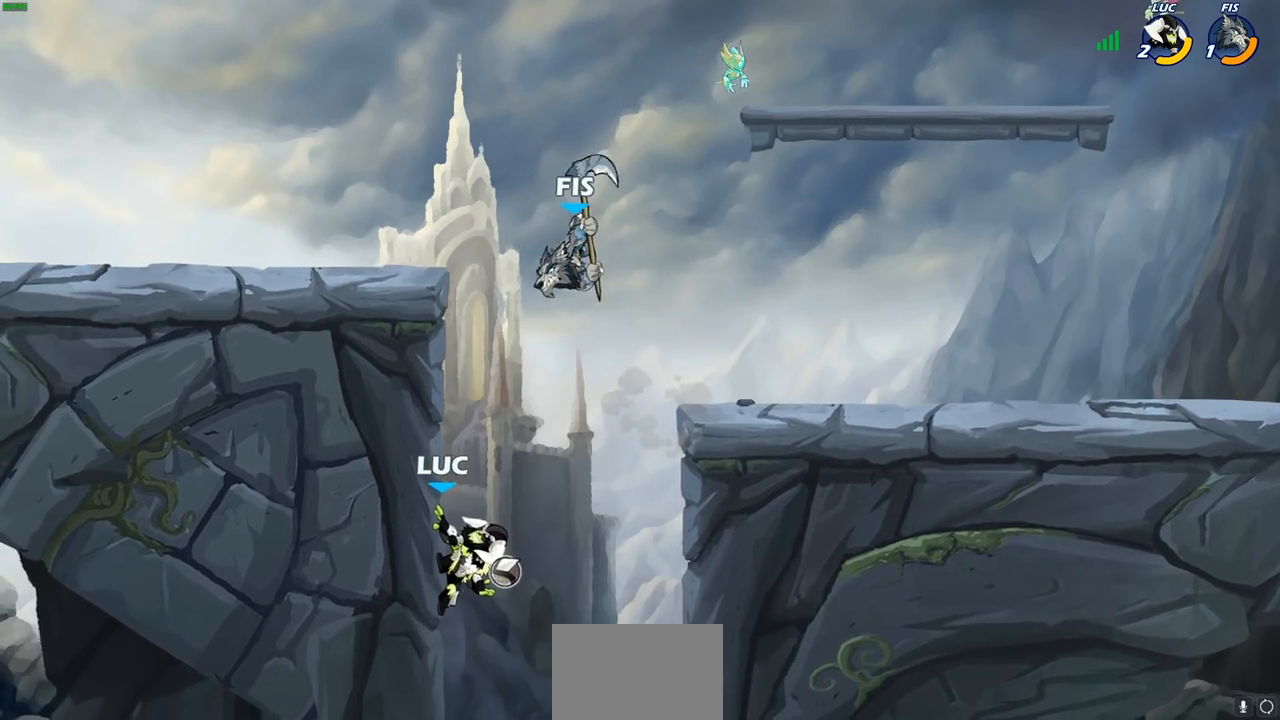
{"buttons": ["CROSS"], "left_stick": "up-right", "right_stick": "center", "events": [[400, "left_stick", "up-right"], [483, "CROSS", "down"]]}
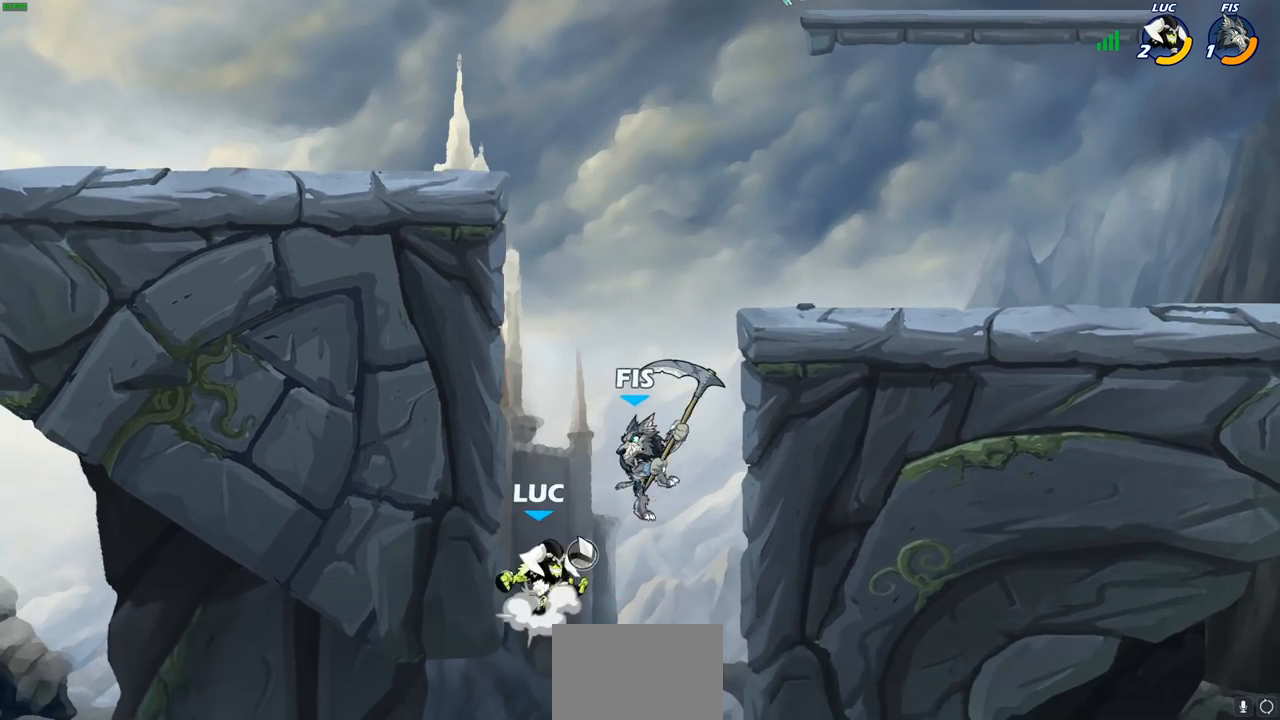
{"buttons": ["CROSS"], "left_stick": "up-right", "right_stick": "center", "events": [[33, "SQUARE", "down"], [33, "left_stick", "center"], [50, "CROSS", "up"], [83, "SQUARE", "up"], [200, "left_stick", "left"], [500, "CROSS", "down"], [500, "left_stick", "up-right"]]}
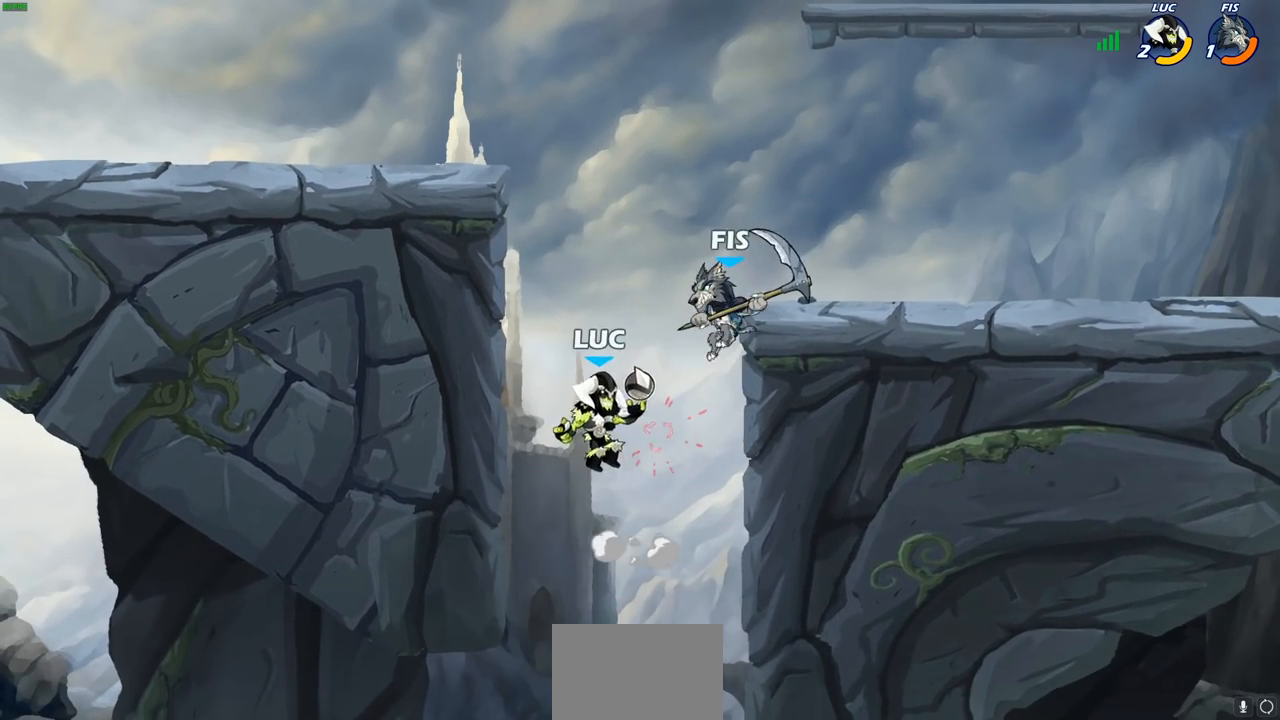
{"buttons": [], "left_stick": "up-right", "right_stick": "center", "events": [[67, "CIRCLE", "down"], [67, "CROSS", "up"], [133, "CIRCLE", "up"]]}
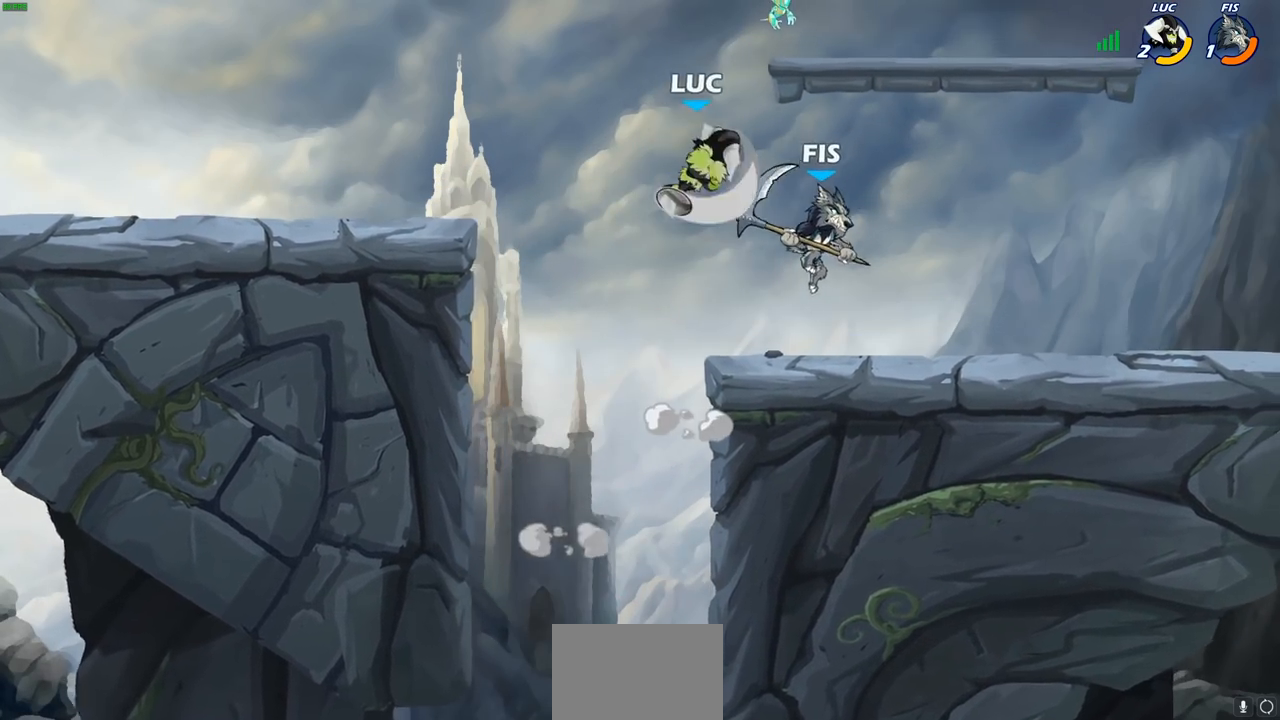
{"buttons": [], "left_stick": "down-left", "right_stick": "center", "events": [[333, "left_stick", "left"], [500, "left_stick", "down-left"]]}
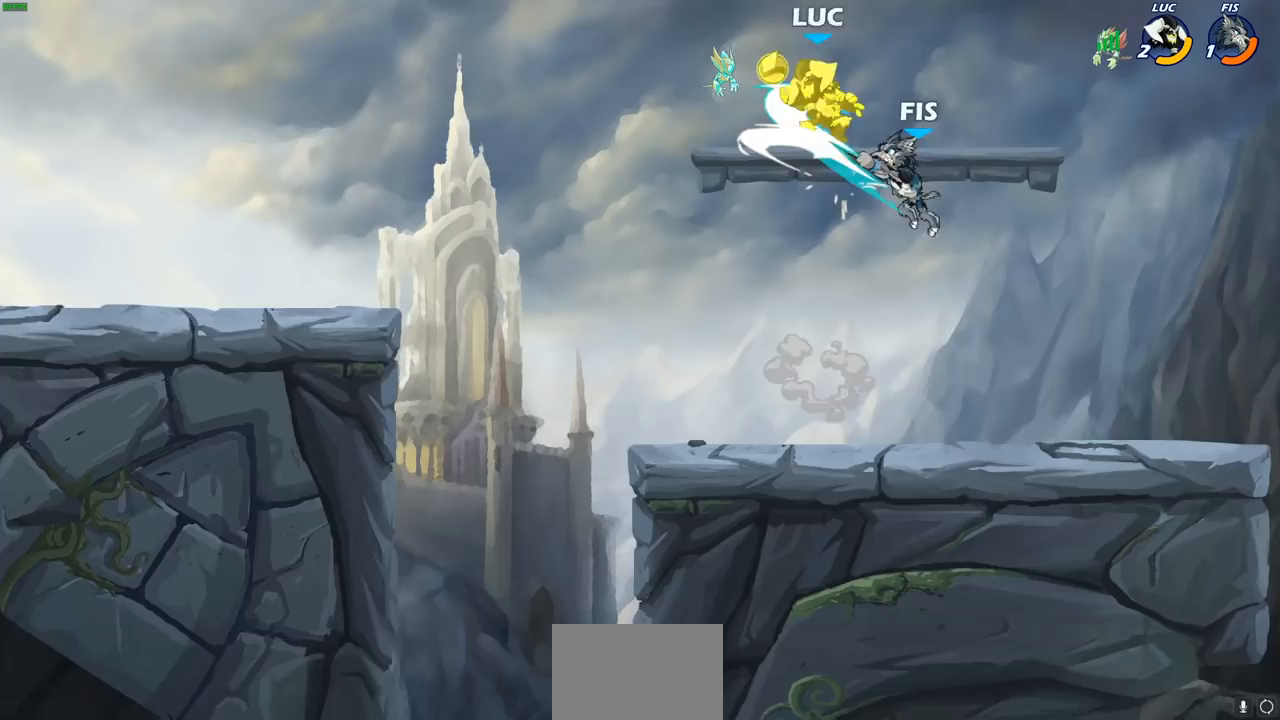
{"buttons": [], "left_stick": "center", "right_stick": "center", "events": [[250, "left_stick", "center"]]}
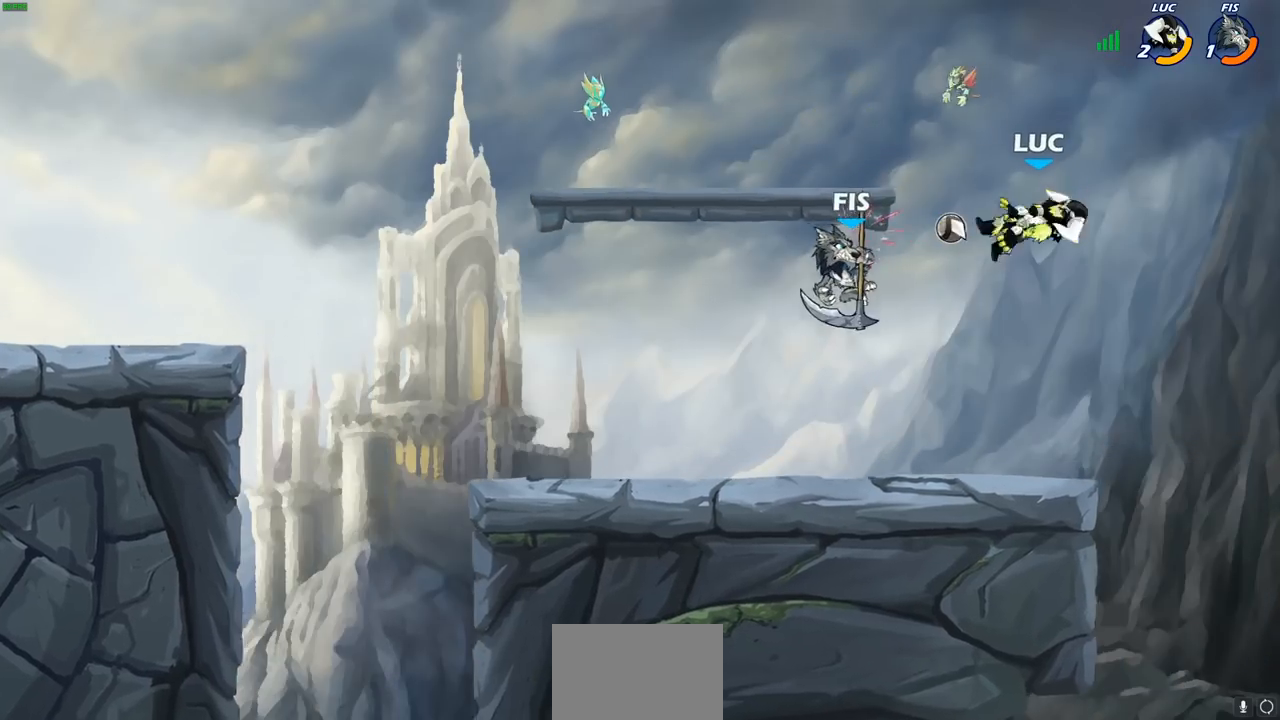
{"buttons": [], "left_stick": "center", "right_stick": "center", "events": [[267, "R1", "down"], [267, "R2", "down"], [267, "left_stick", "left"], [300, "CIRCLE", "down"], [333, "R1", "up"], [350, "R2", "up"], [367, "CIRCLE", "up"], [383, "left_stick", "center"]]}
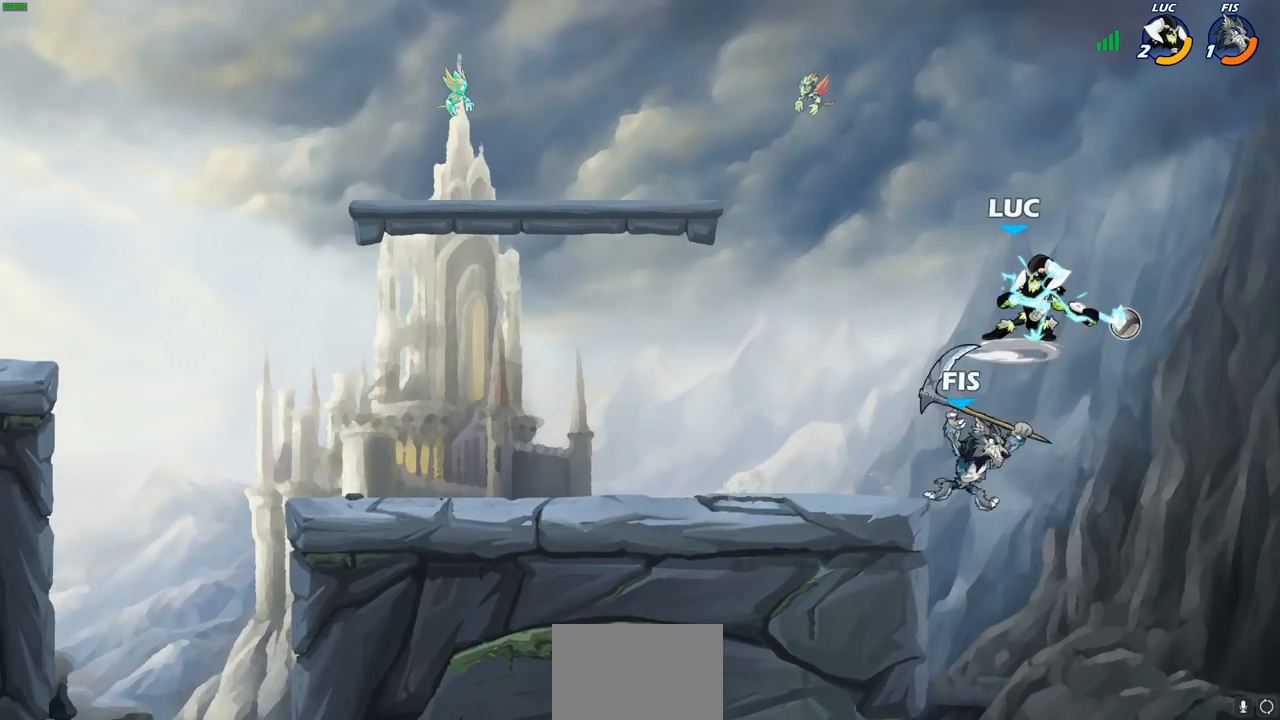
{"buttons": [], "left_stick": "center", "right_stick": "center", "events": []}
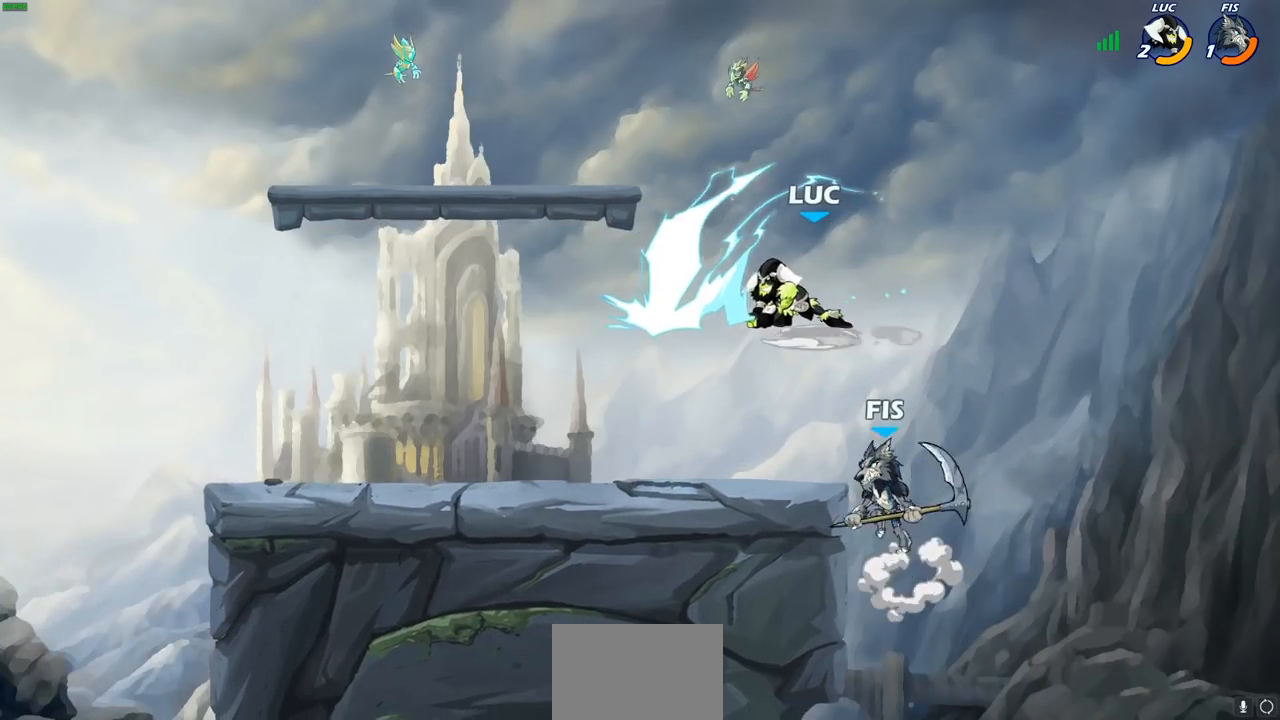
{"buttons": [], "left_stick": "left", "right_stick": "center", "events": [[117, "left_stick", "right"], [417, "left_stick", "down"], [500, "left_stick", "left"]]}
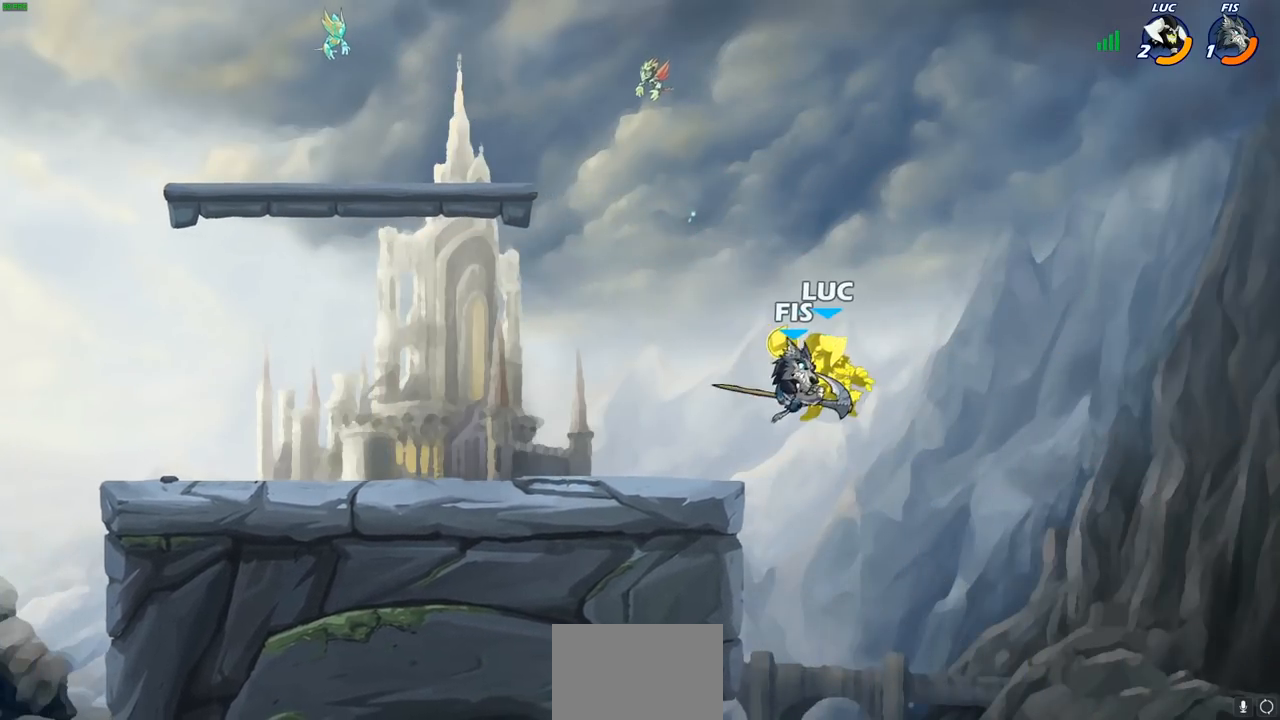
{"buttons": ["CROSS"], "left_stick": "left", "right_stick": "center", "events": [[83, "left_stick", "center"], [483, "CROSS", "down"], [483, "left_stick", "left"]]}
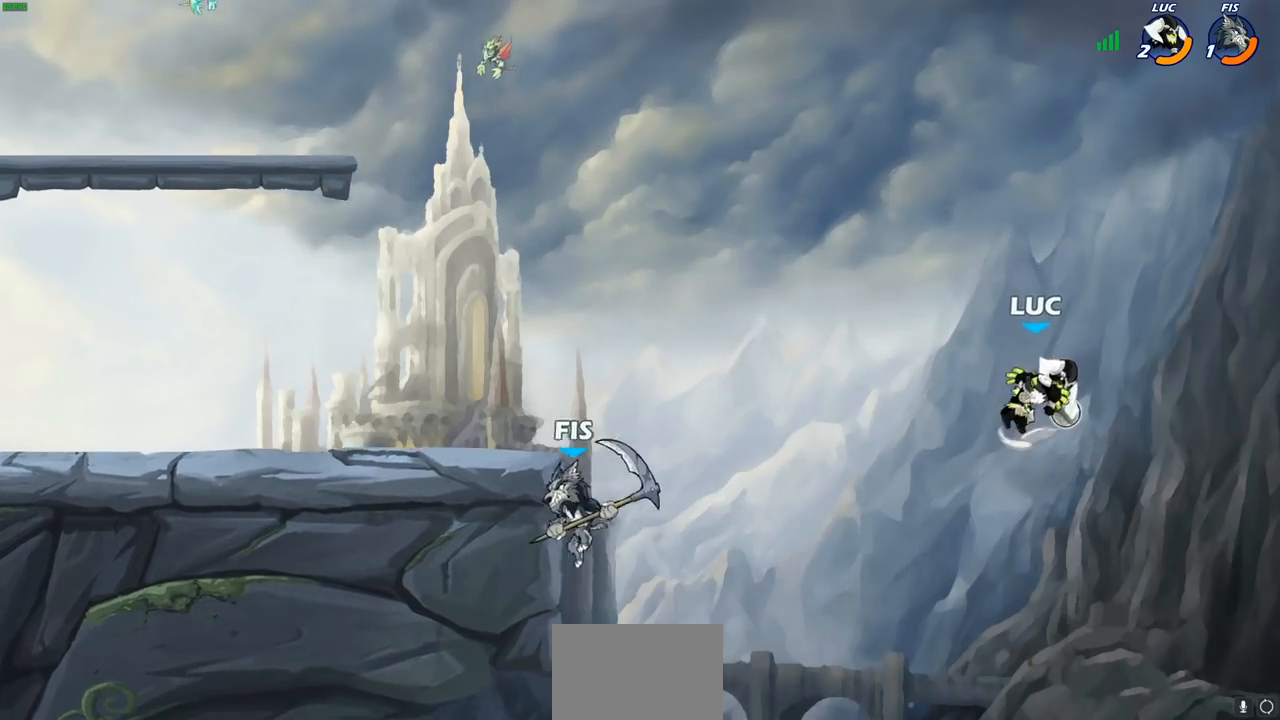
{"buttons": [], "left_stick": "down-left", "right_stick": "center", "events": [[50, "left_stick", "down-left"], [183, "left_stick", "left"], [217, "CROSS", "up"], [467, "left_stick", "down-left"]]}